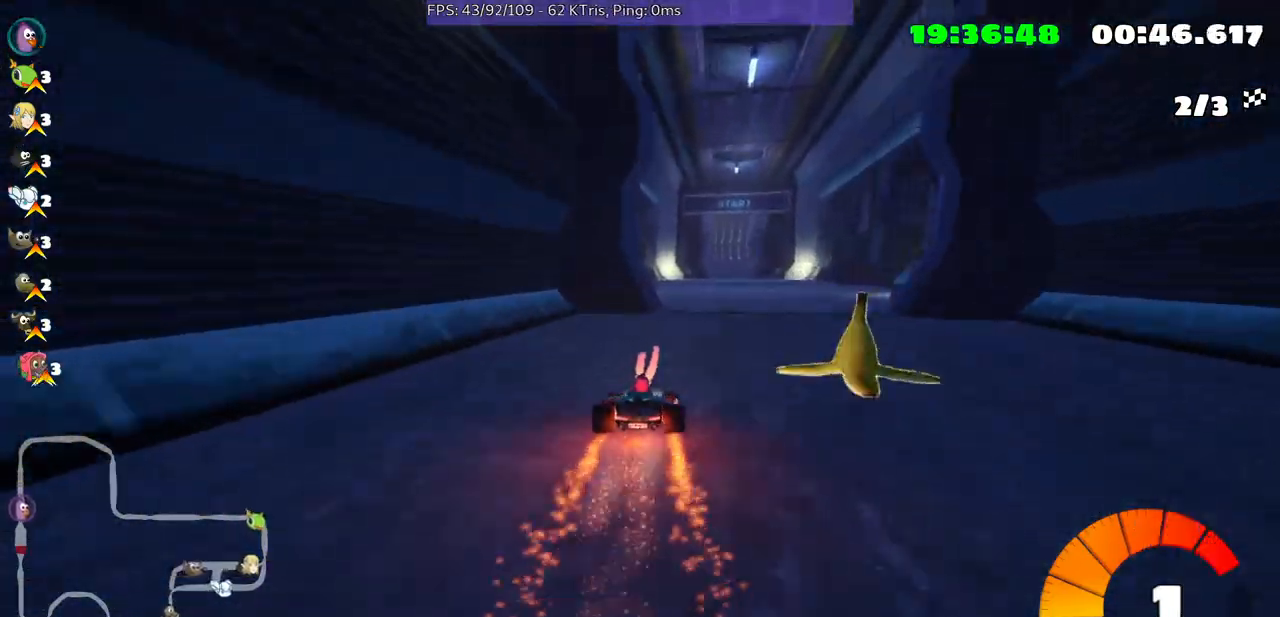
Gameplay with a controller (Xbox layout); each line is a JSON object with the inputs held at the frame after it. "events" lists button and stick changes between this image and that frame as [ms after this image, input, new state], when the widget could be followed in between. Not read: L3 R2 R3.
{"buttons": [], "left_stick": "left", "right_stick": "center", "events": [[167, "left_stick", "center"], [400, "left_stick", "left"]]}
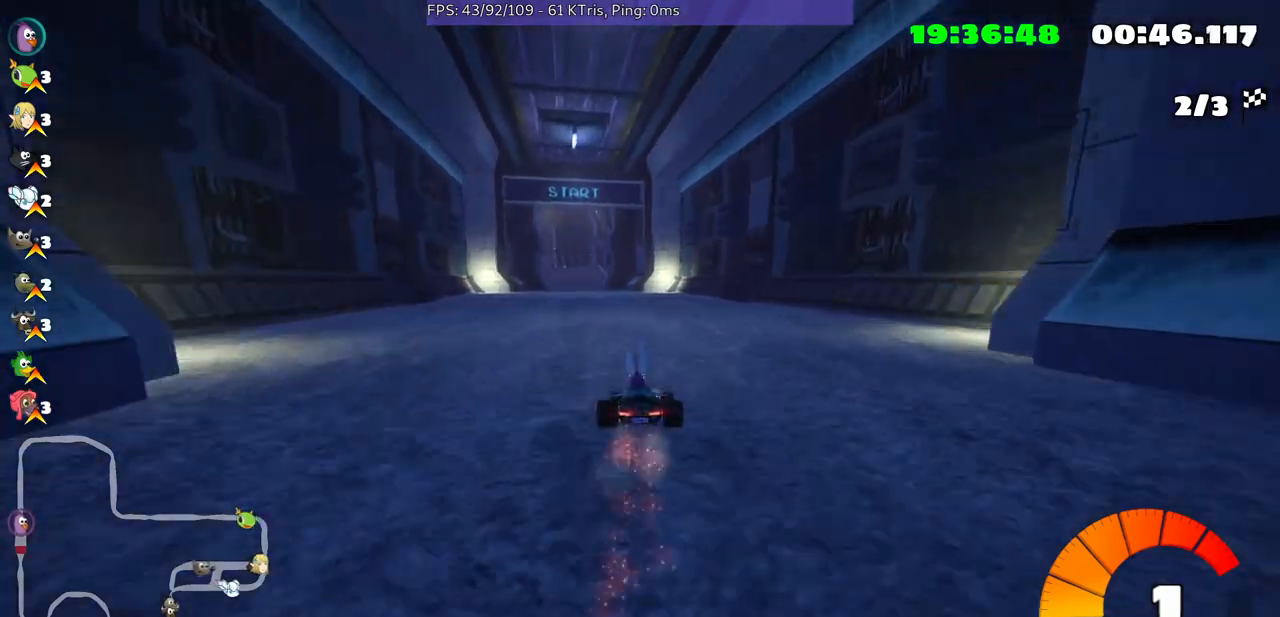
{"buttons": [], "left_stick": "center", "right_stick": "center", "events": [[67, "left_stick", "center"]]}
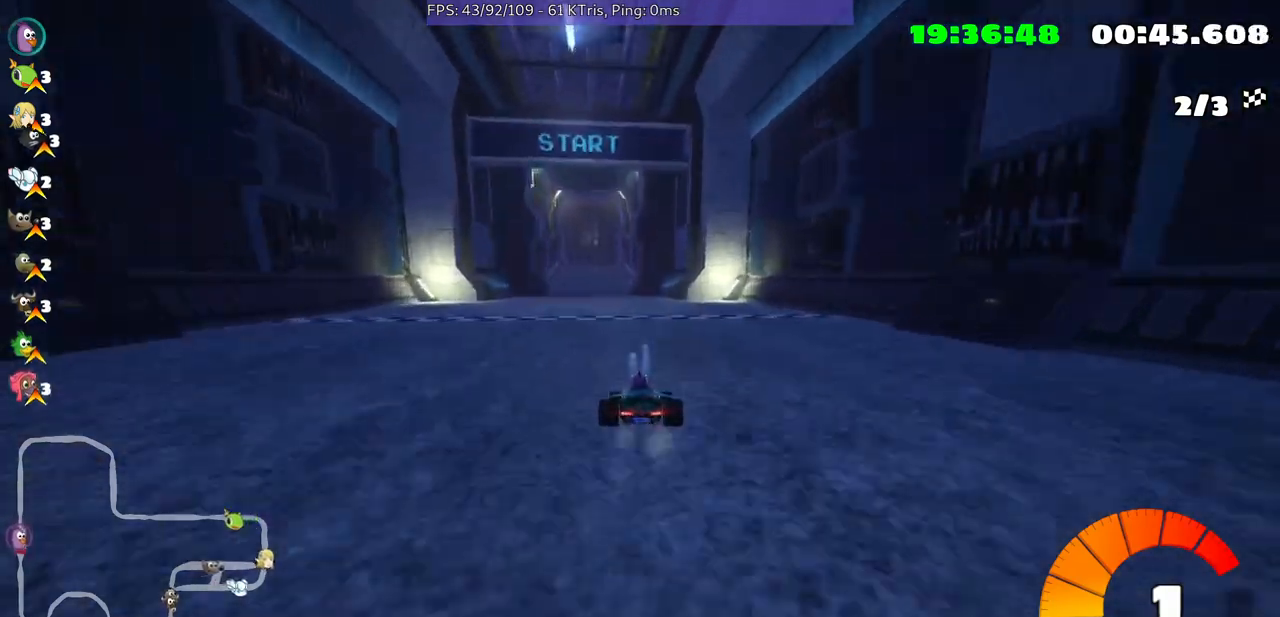
{"buttons": [], "left_stick": "down-left", "right_stick": "center", "events": [[300, "left_stick", "down-left"]]}
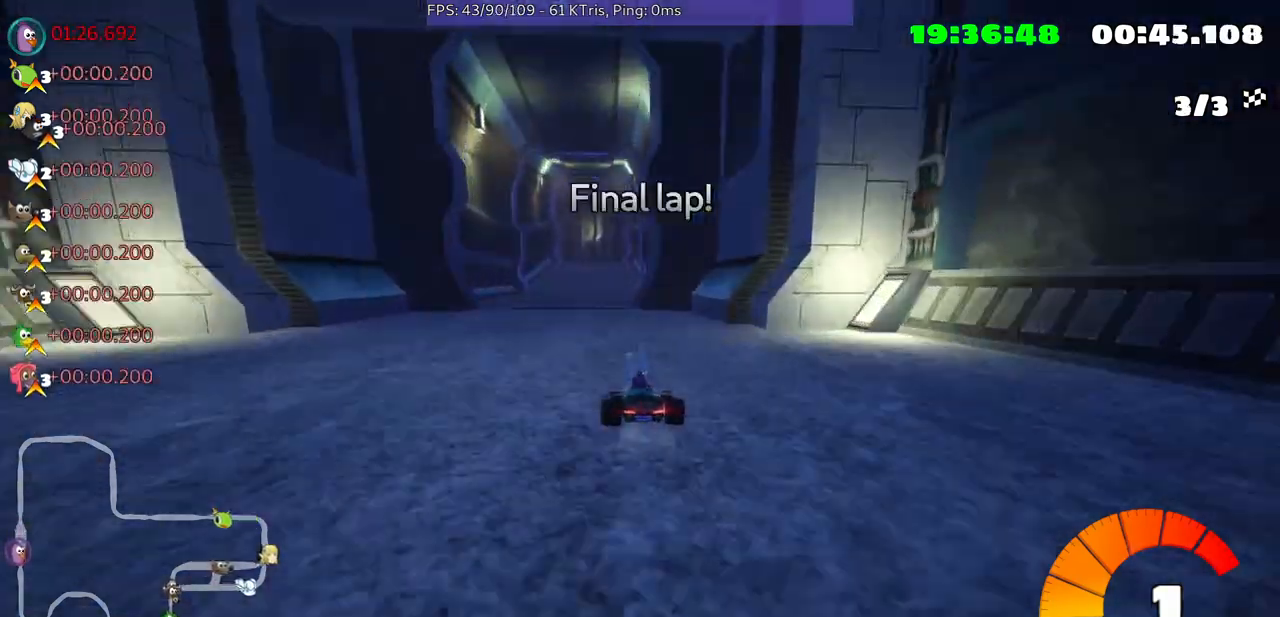
{"buttons": [], "left_stick": "center", "right_stick": "center", "events": [[33, "left_stick", "center"], [233, "left_stick", "right"], [433, "left_stick", "center"]]}
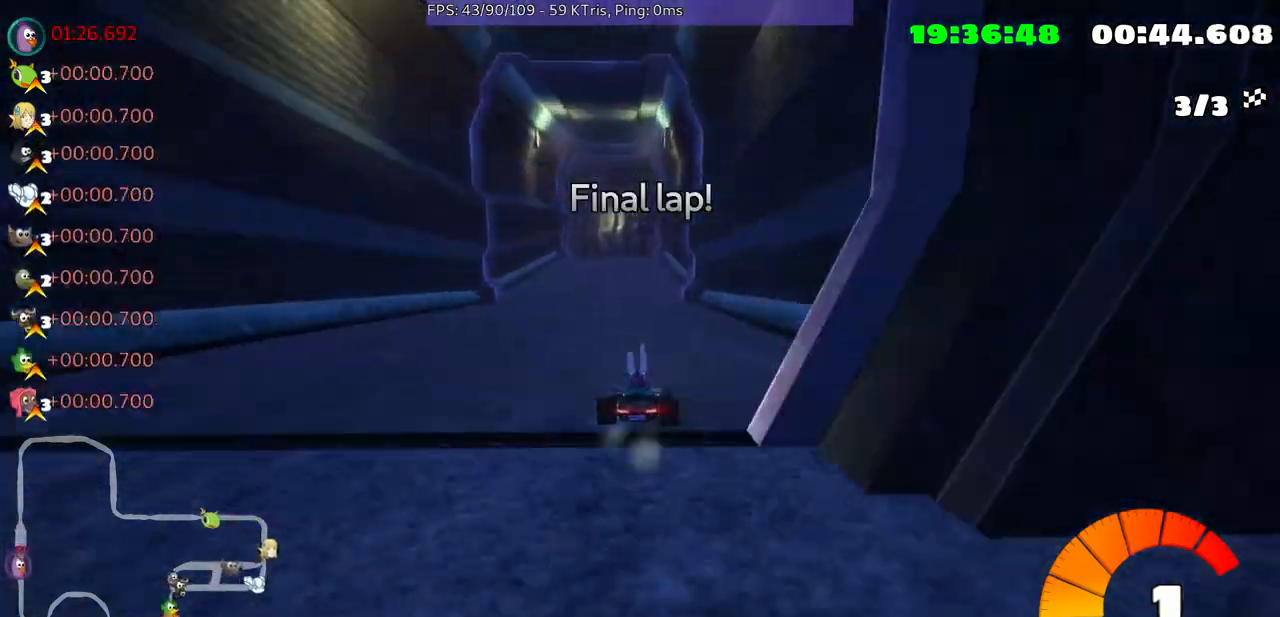
{"buttons": [], "left_stick": "center", "right_stick": "center", "events": []}
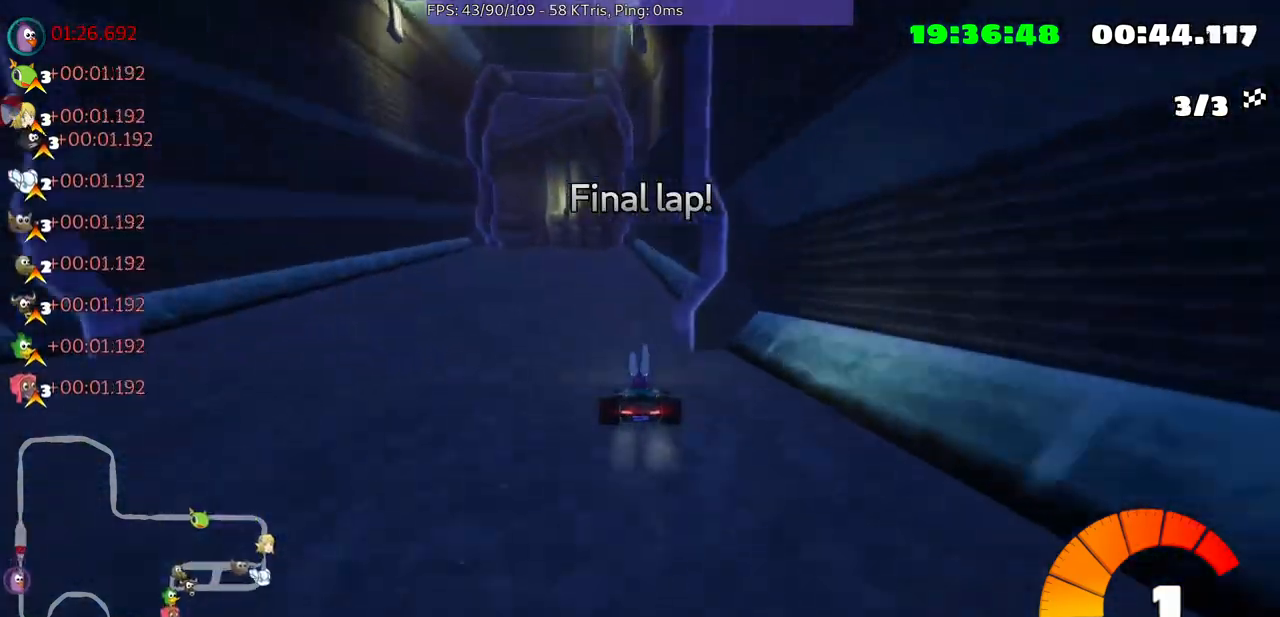
{"buttons": [], "left_stick": "up-right", "right_stick": "center", "events": [[67, "left_stick", "left"], [200, "left_stick", "center"], [367, "left_stick", "up-right"]]}
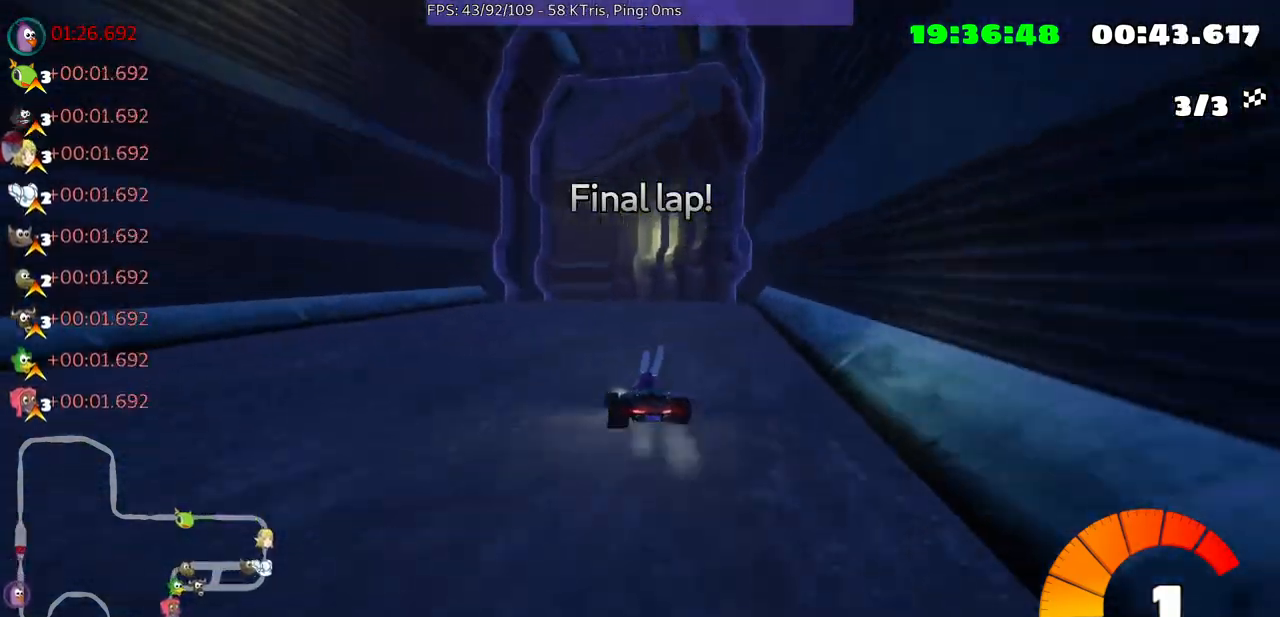
{"buttons": [], "left_stick": "center", "right_stick": "center", "events": [[333, "left_stick", "center"]]}
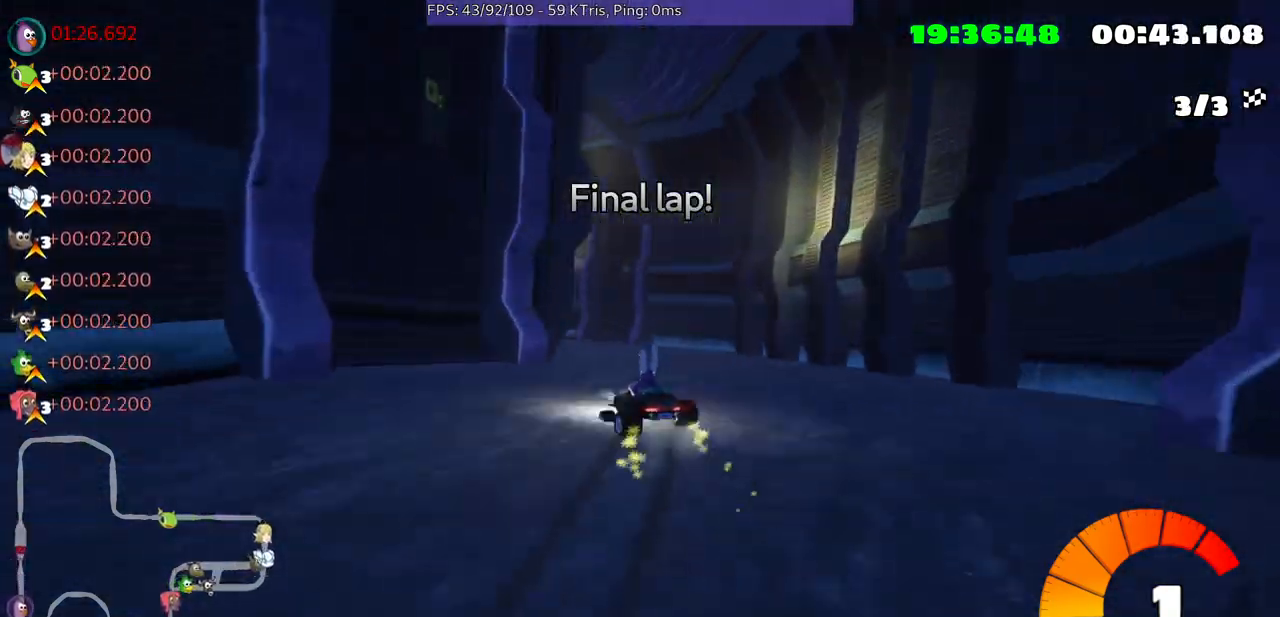
{"buttons": [], "left_stick": "left", "right_stick": "center", "events": [[267, "left_stick", "left"]]}
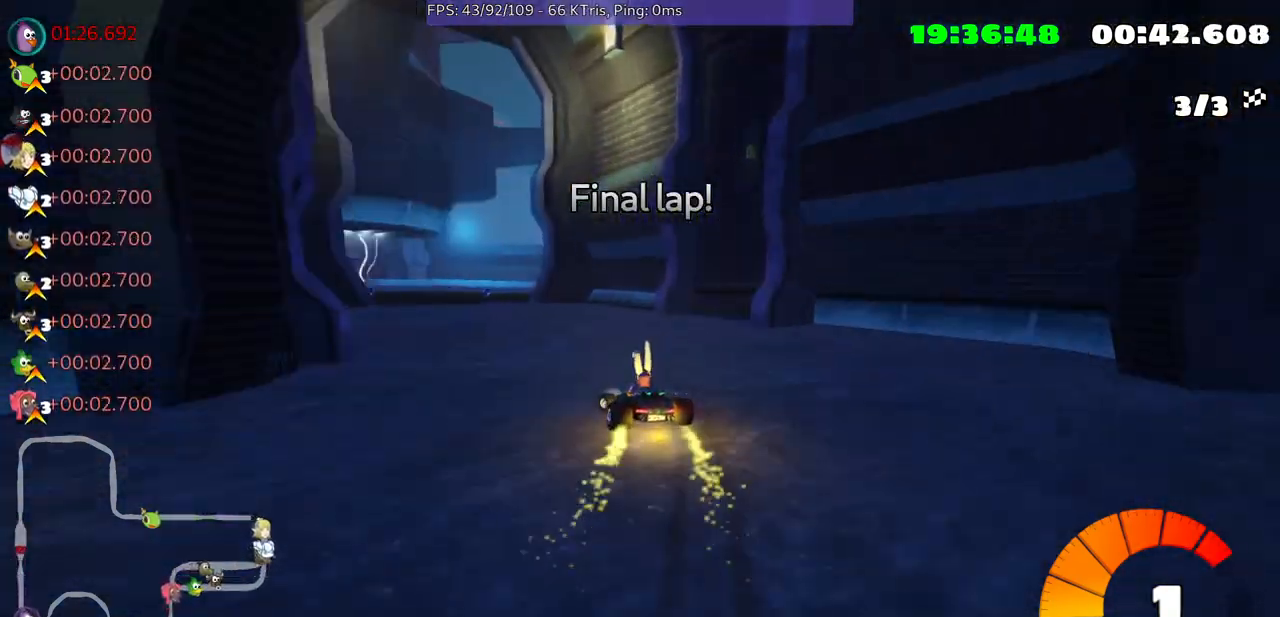
{"buttons": [], "left_stick": "up-right", "right_stick": "center", "events": [[167, "left_stick", "center"], [467, "left_stick", "up-right"]]}
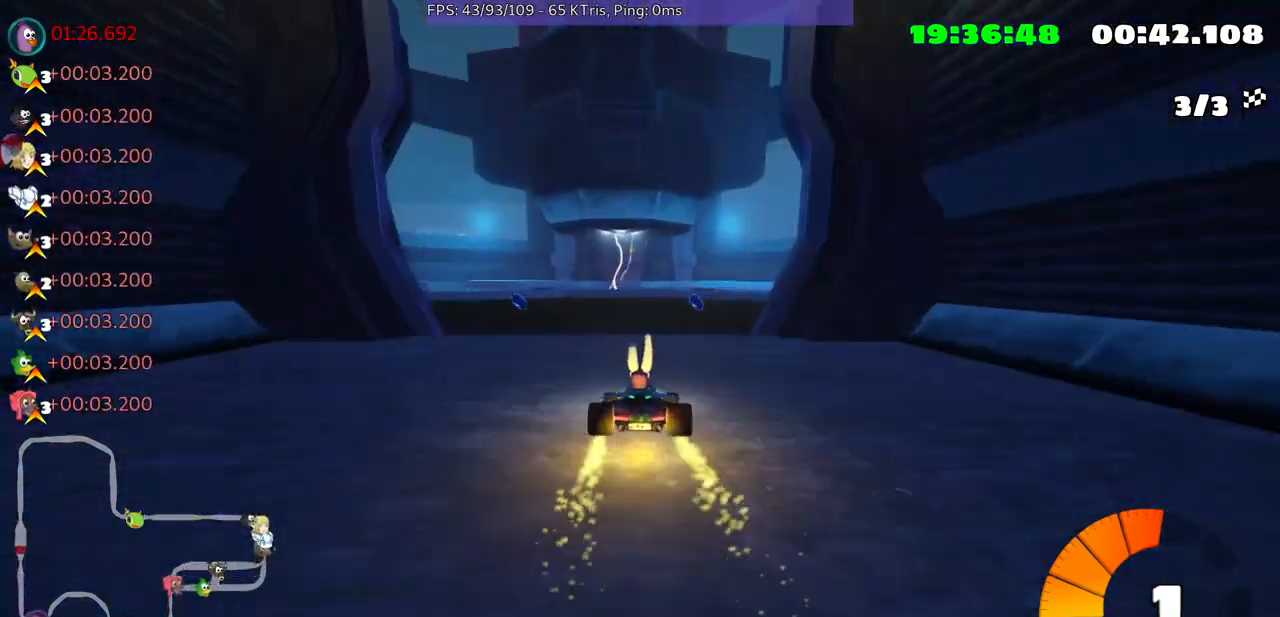
{"buttons": [], "left_stick": "up-right", "right_stick": "center", "events": []}
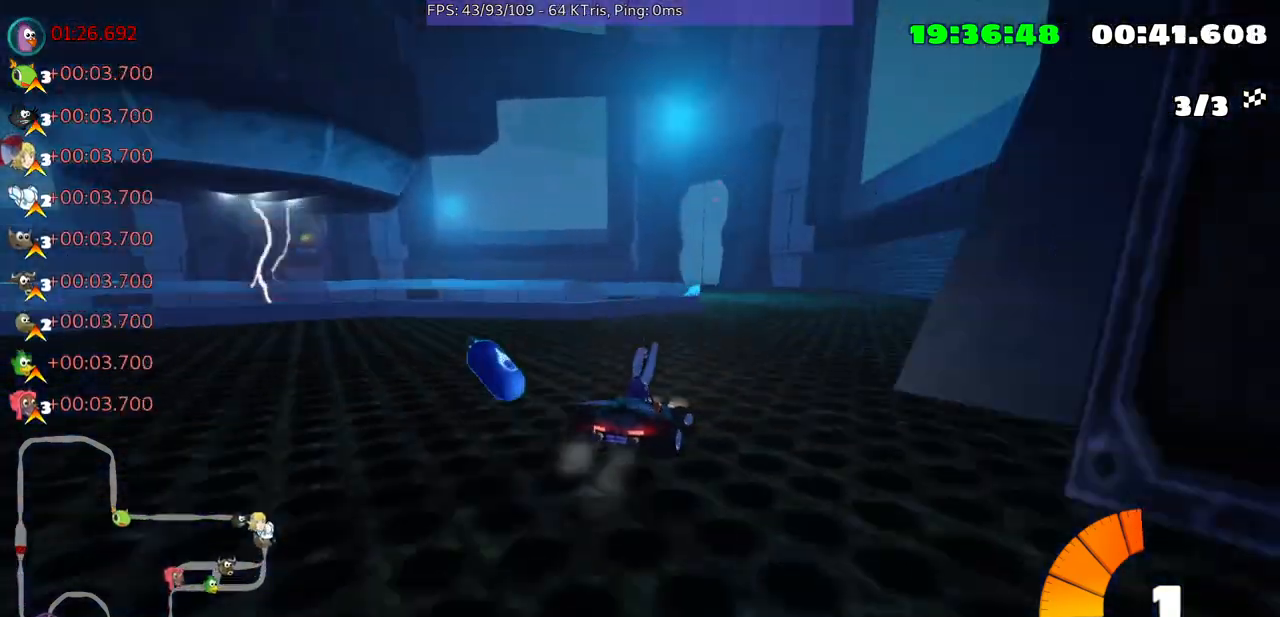
{"buttons": [], "left_stick": "left", "right_stick": "center", "events": [[200, "left_stick", "center"], [333, "left_stick", "left"]]}
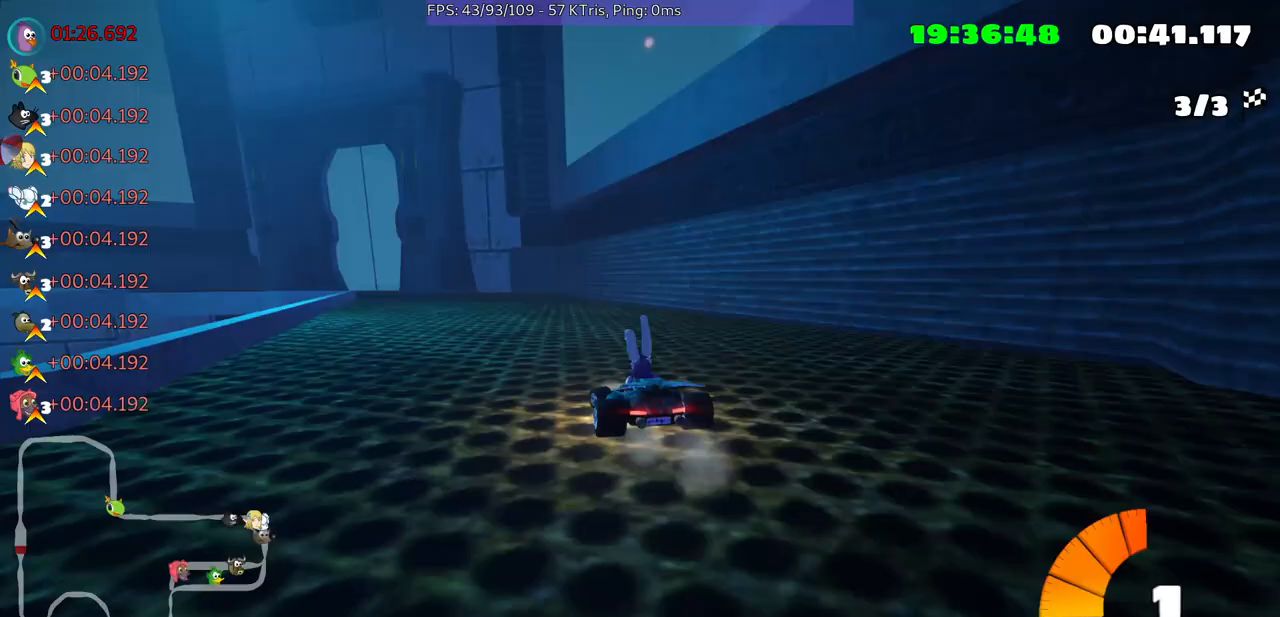
{"buttons": [], "left_stick": "center", "right_stick": "center", "events": [[267, "left_stick", "center"]]}
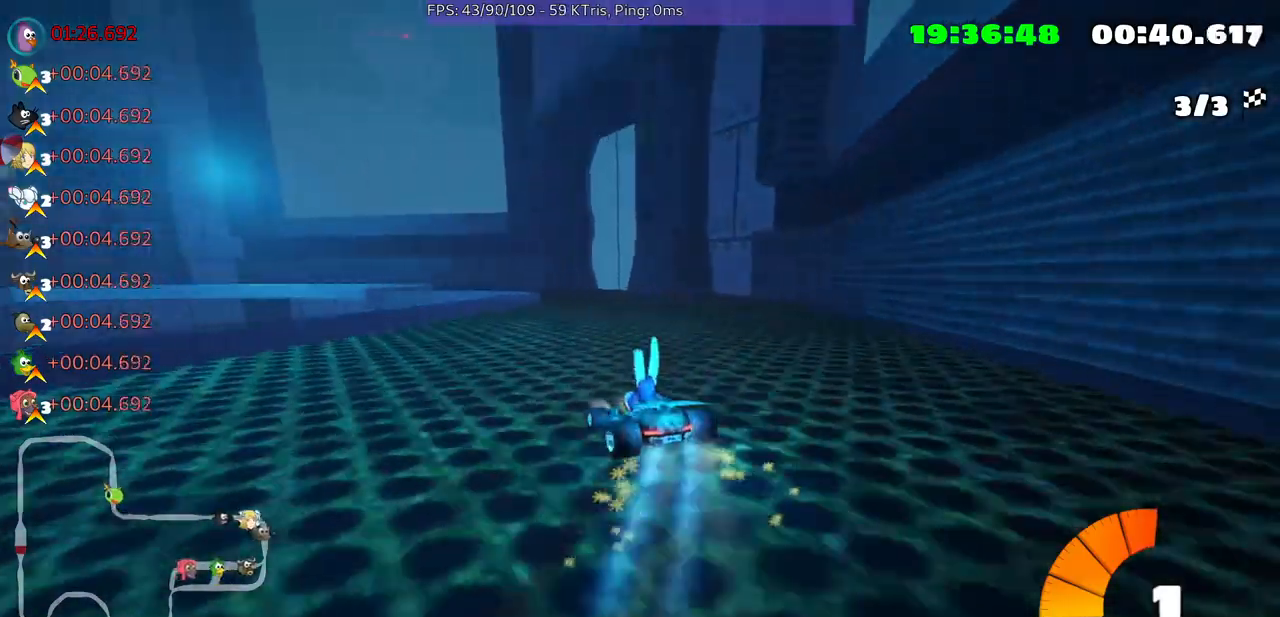
{"buttons": [], "left_stick": "center", "right_stick": "center", "events": []}
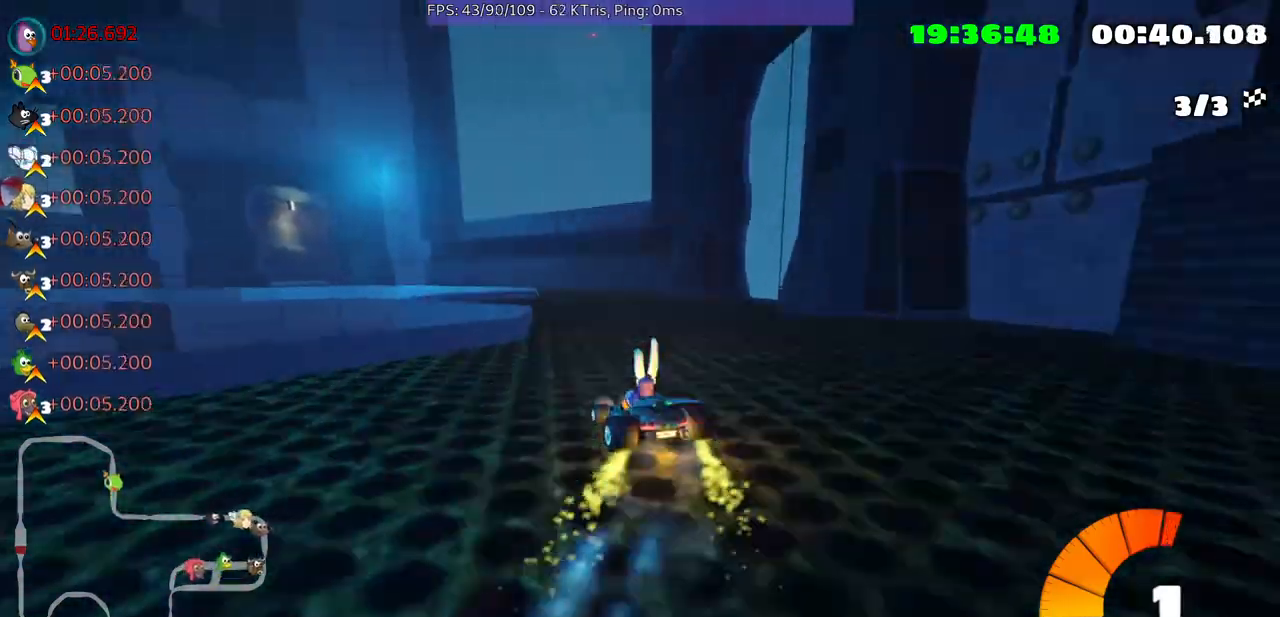
{"buttons": [], "left_stick": "center", "right_stick": "center", "events": []}
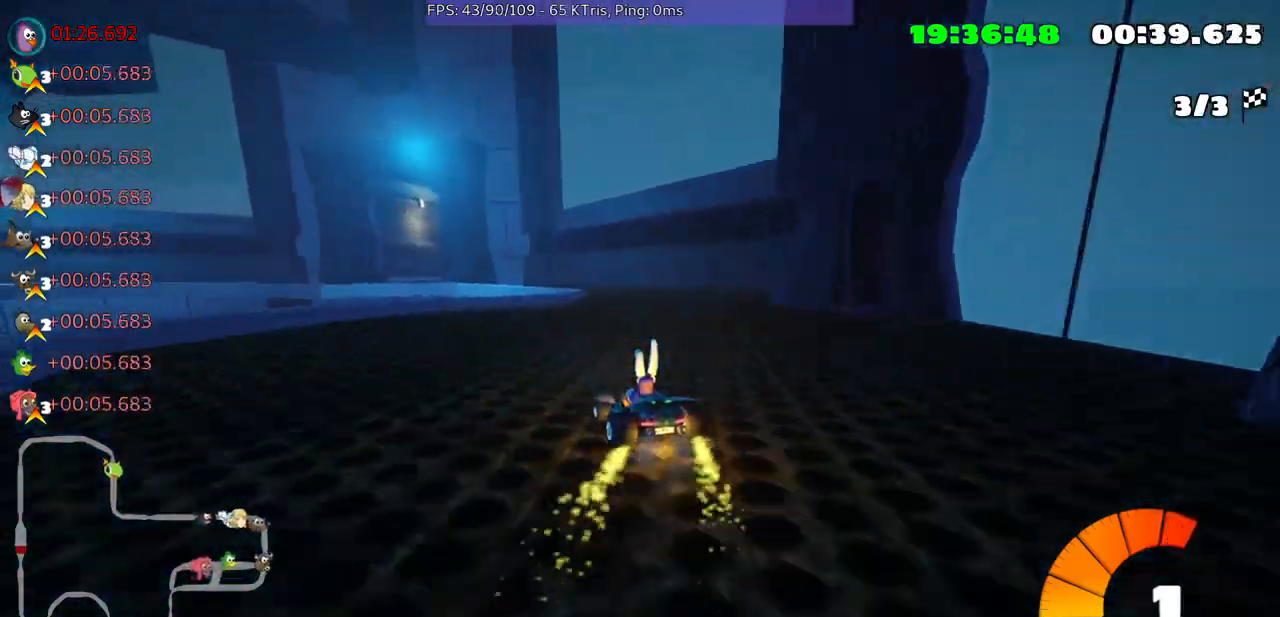
{"buttons": [], "left_stick": "center", "right_stick": "center", "events": []}
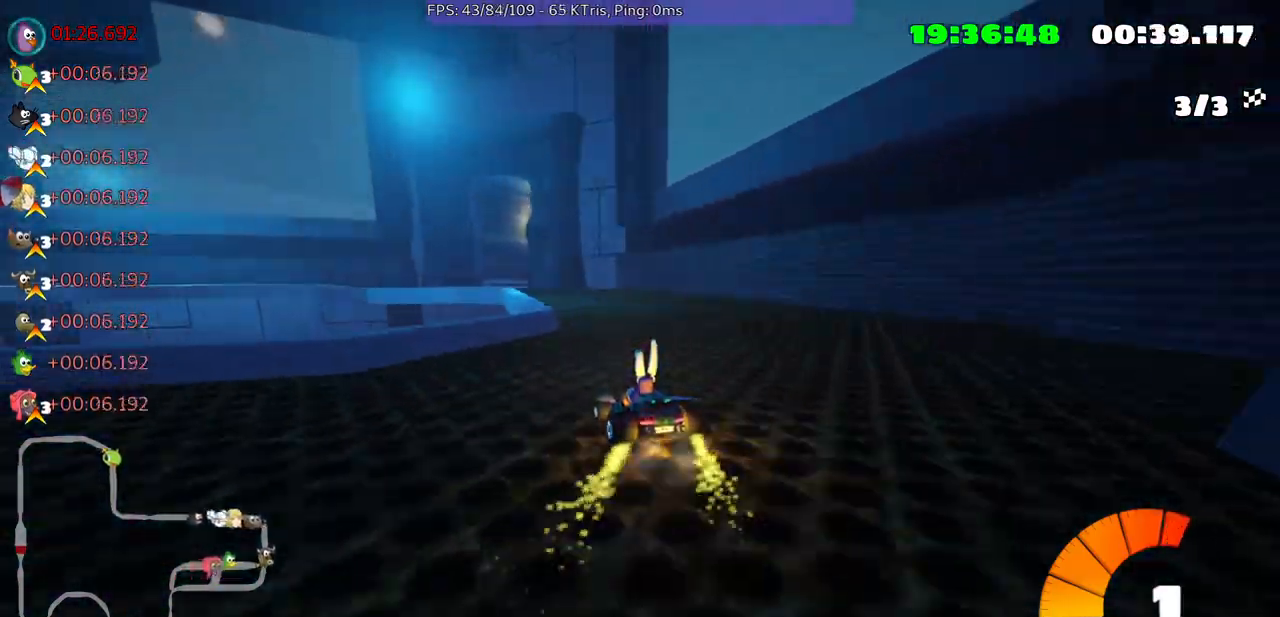
{"buttons": [], "left_stick": "center", "right_stick": "center", "events": [[233, "left_stick", "left"], [433, "left_stick", "center"]]}
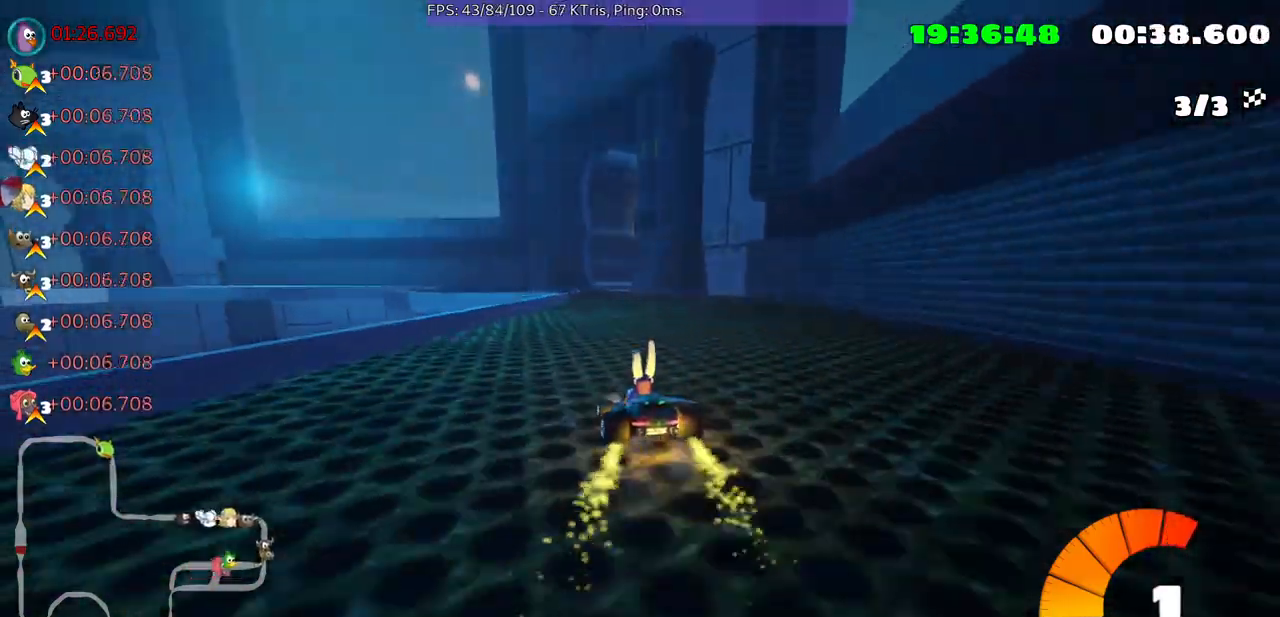
{"buttons": [], "left_stick": "center", "right_stick": "center", "events": []}
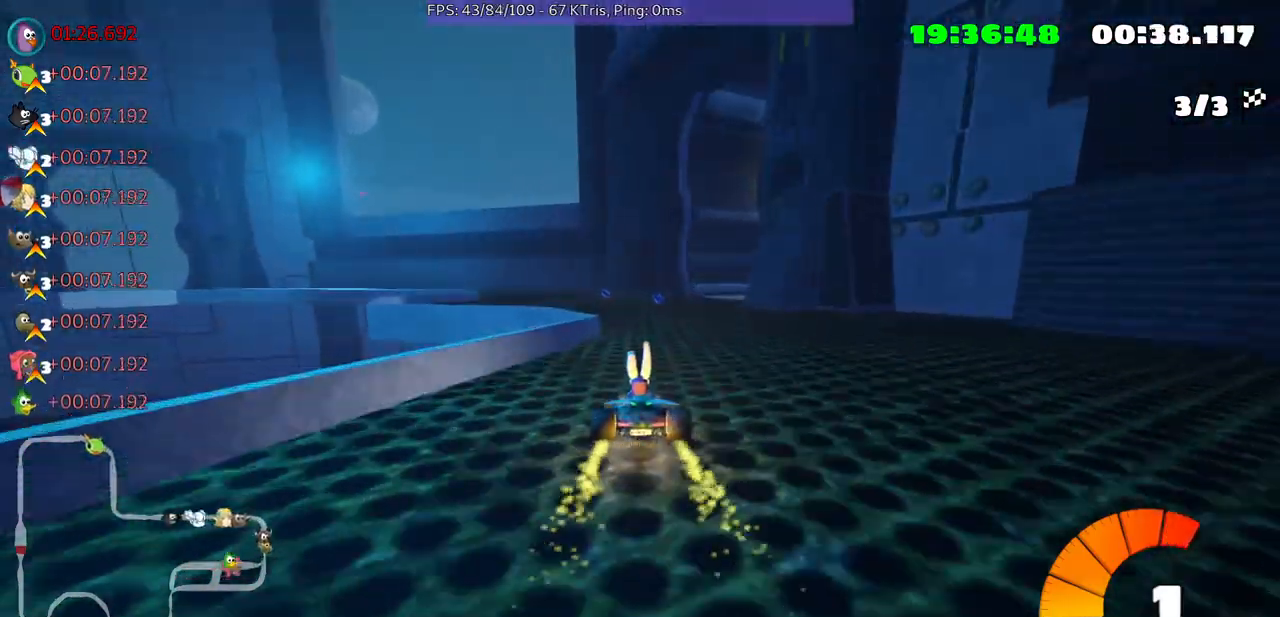
{"buttons": [], "left_stick": "center", "right_stick": "center", "events": [[167, "left_stick", "up-right"], [333, "left_stick", "center"]]}
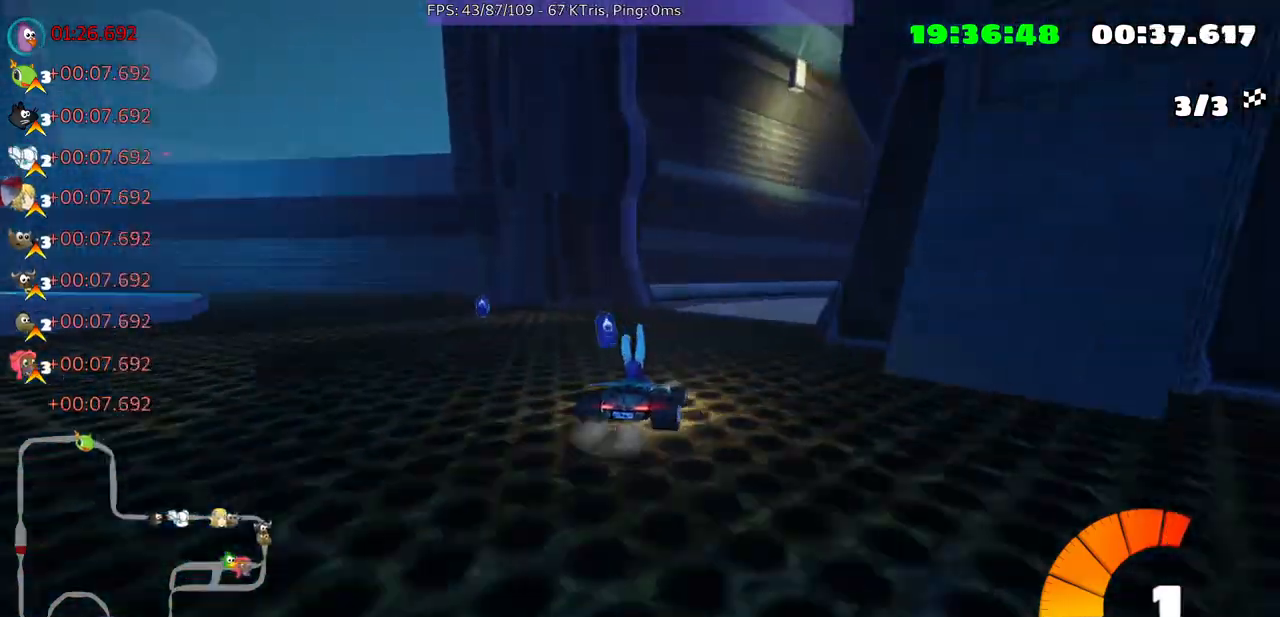
{"buttons": [], "left_stick": "up-right", "right_stick": "center", "events": [[100, "left_stick", "up-right"]]}
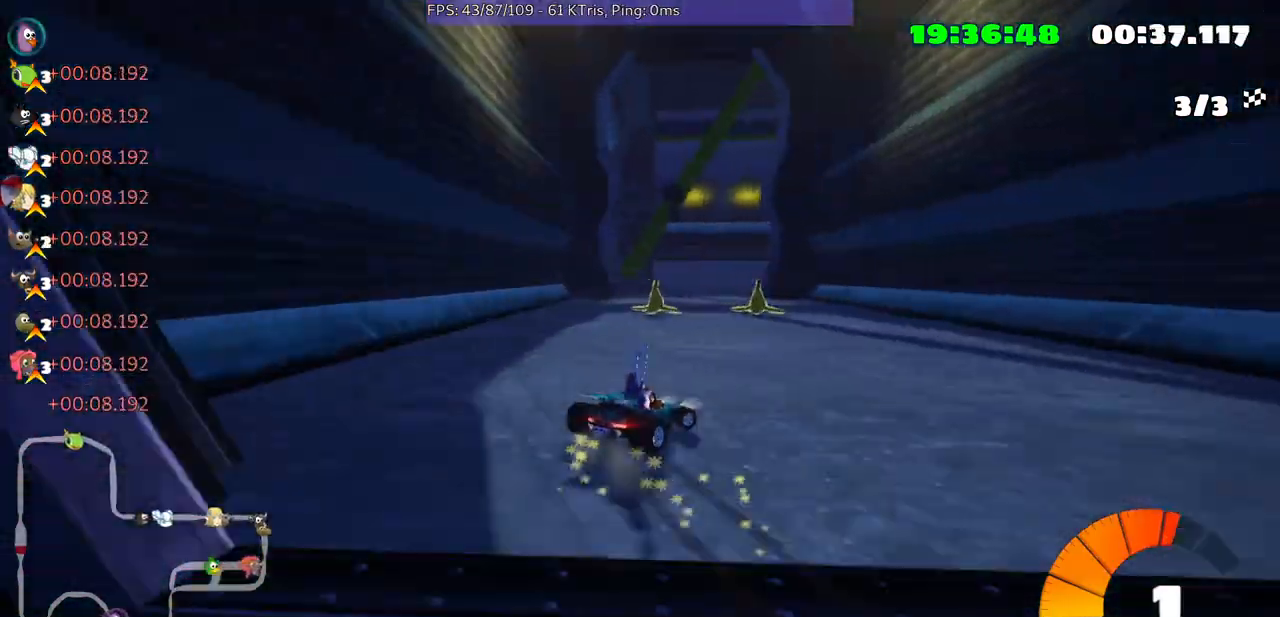
{"buttons": [], "left_stick": "up-right", "right_stick": "center", "events": []}
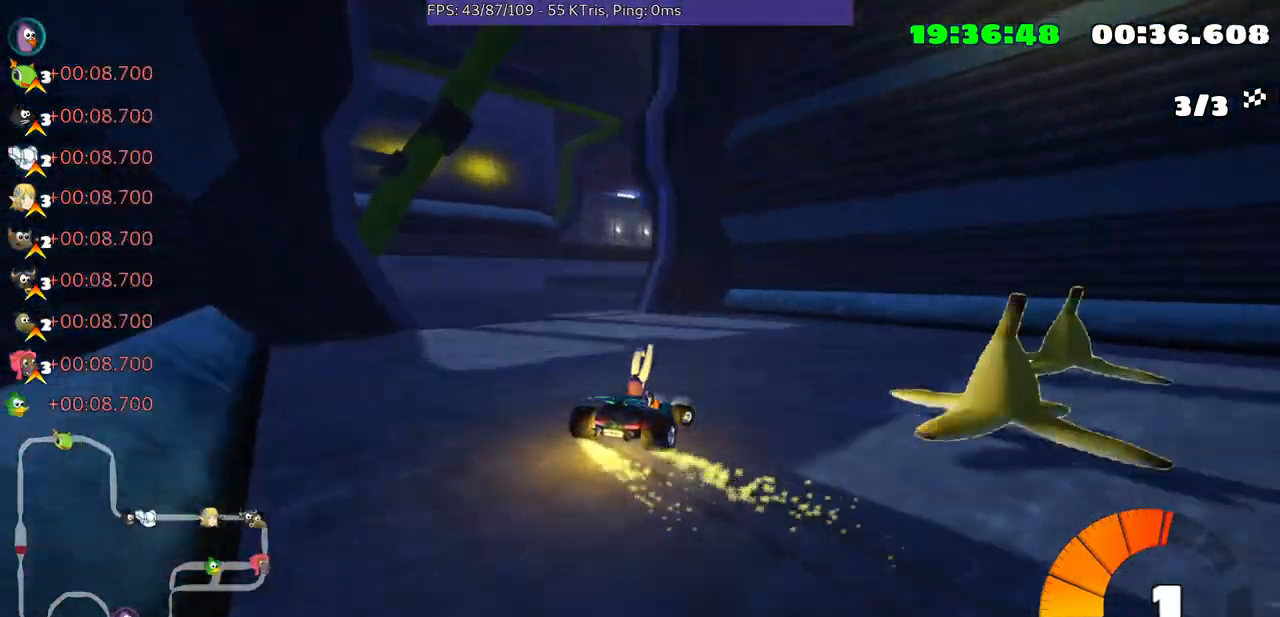
{"buttons": [], "left_stick": "up-right", "right_stick": "center", "events": []}
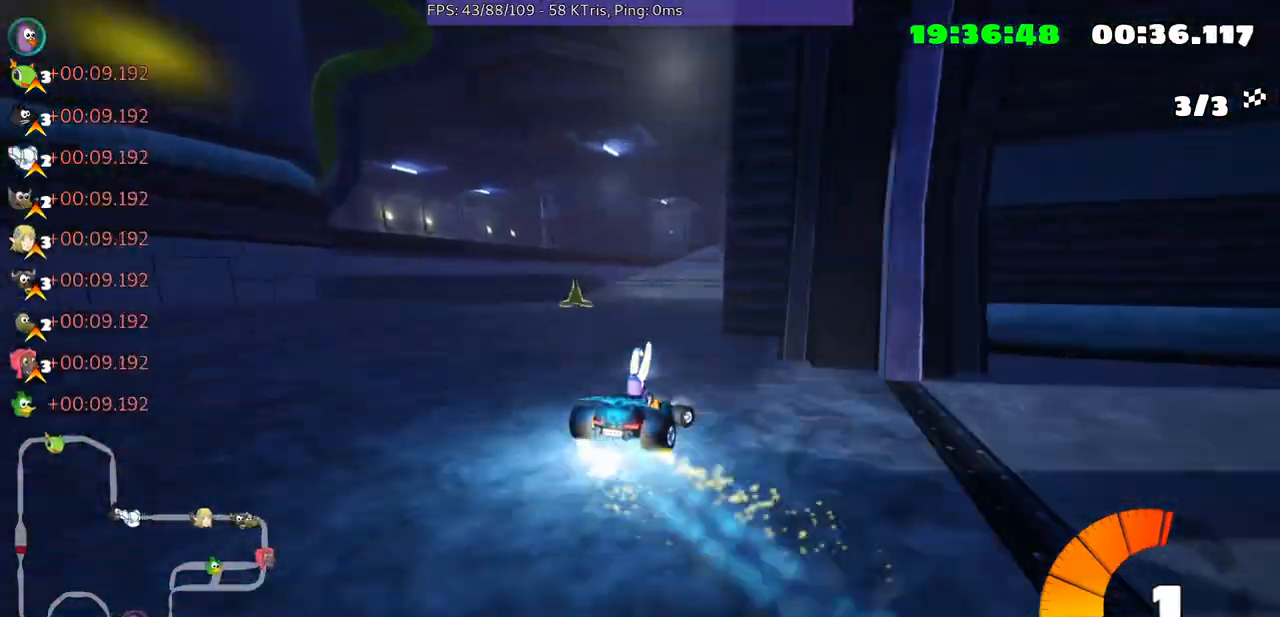
{"buttons": [], "left_stick": "center", "right_stick": "center", "events": [[133, "left_stick", "center"]]}
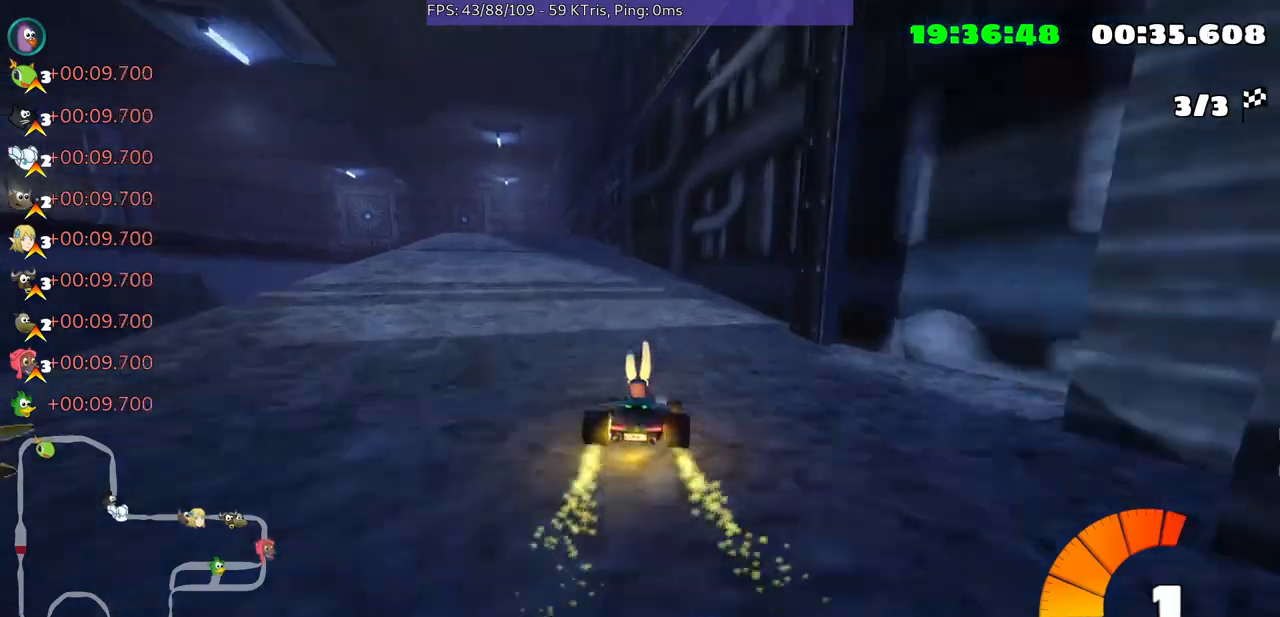
{"buttons": [], "left_stick": "center", "right_stick": "center", "events": [[33, "left_stick", "left"], [333, "left_stick", "center"]]}
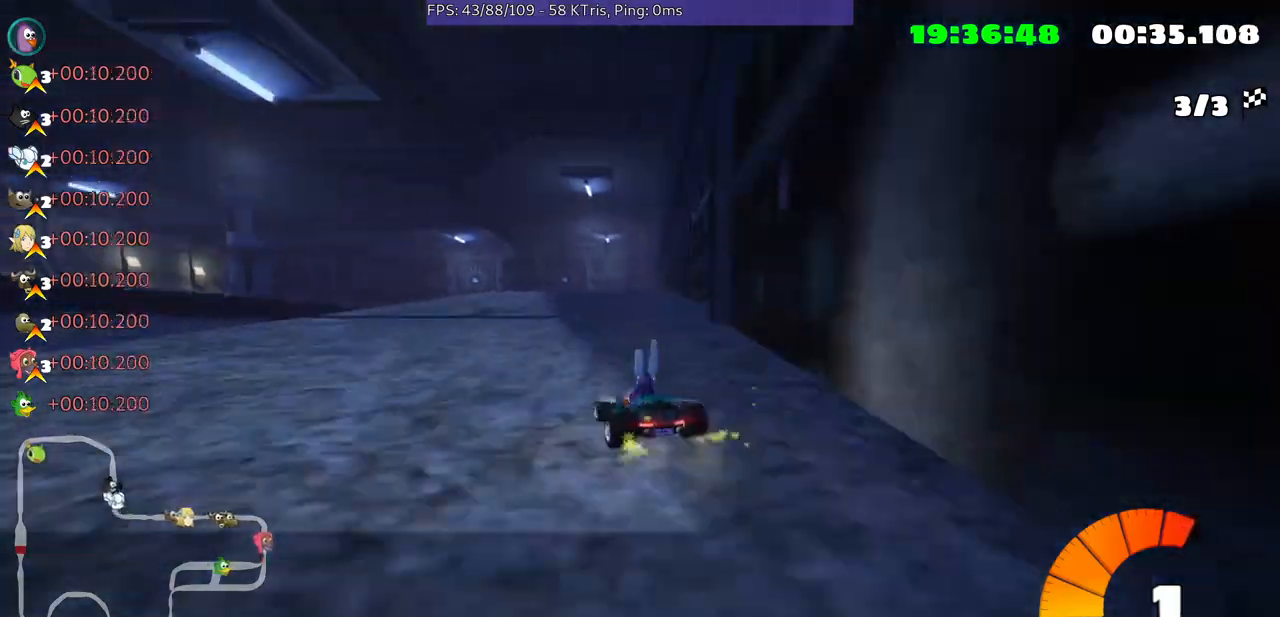
{"buttons": [], "left_stick": "right", "right_stick": "center", "events": [[33, "left_stick", "right"]]}
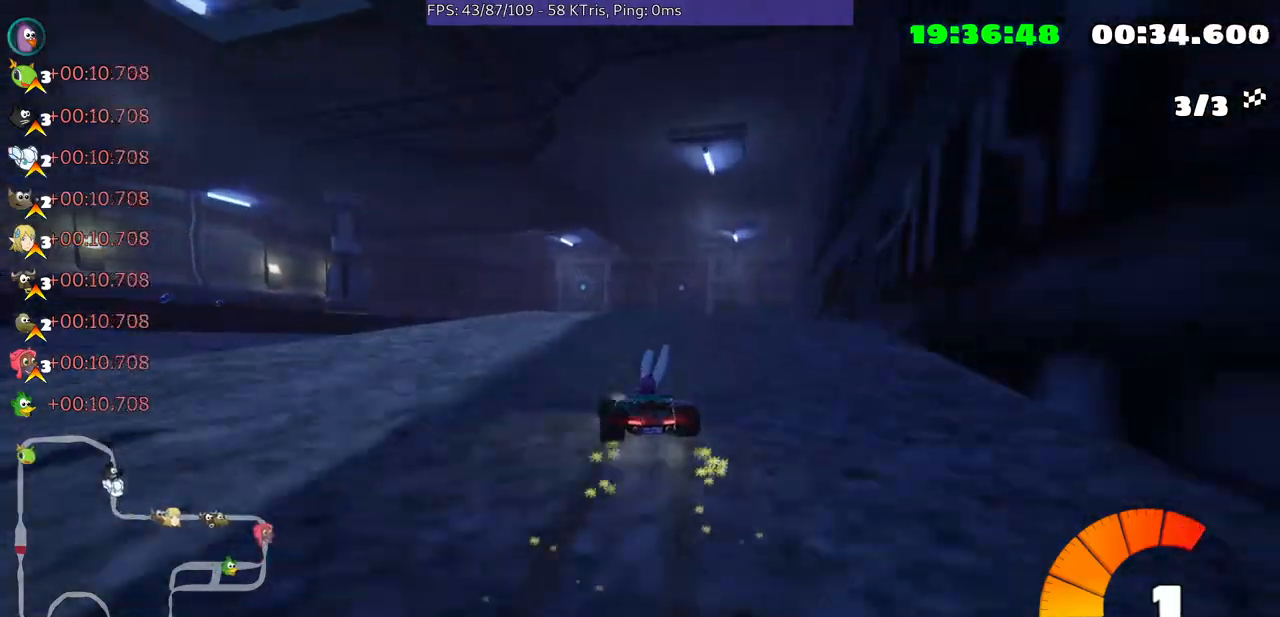
{"buttons": [], "left_stick": "right", "right_stick": "center", "events": []}
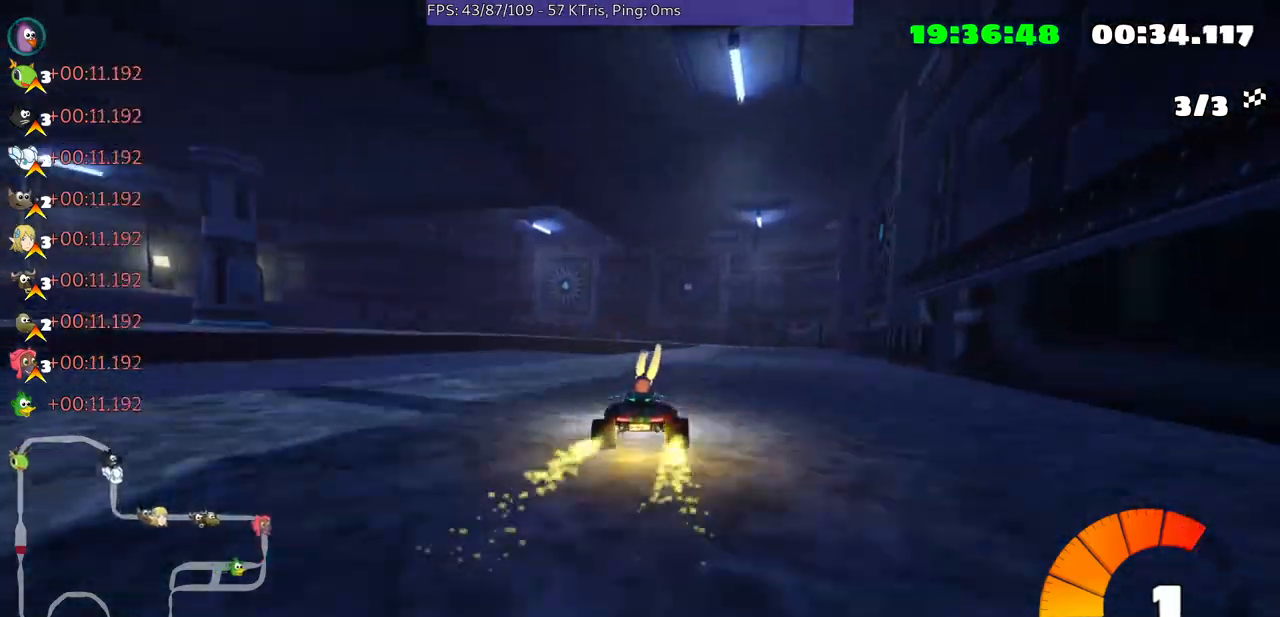
{"buttons": [], "left_stick": "left", "right_stick": "center", "events": [[367, "left_stick", "center"], [500, "left_stick", "left"]]}
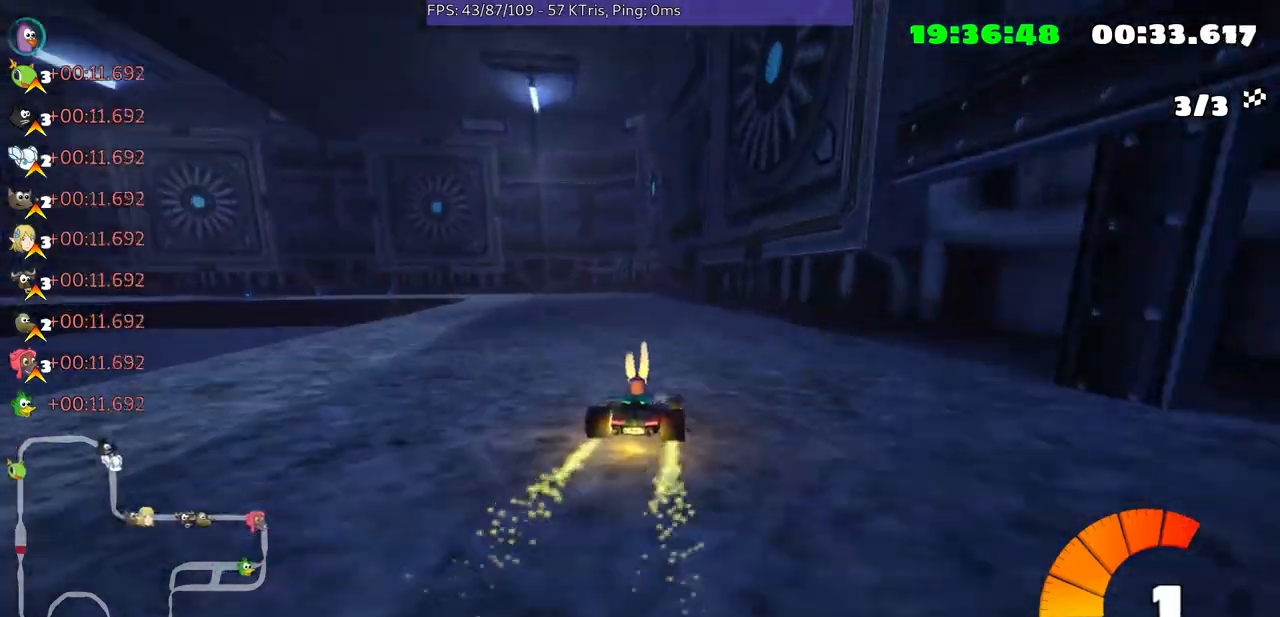
{"buttons": [], "left_stick": "left", "right_stick": "center", "events": []}
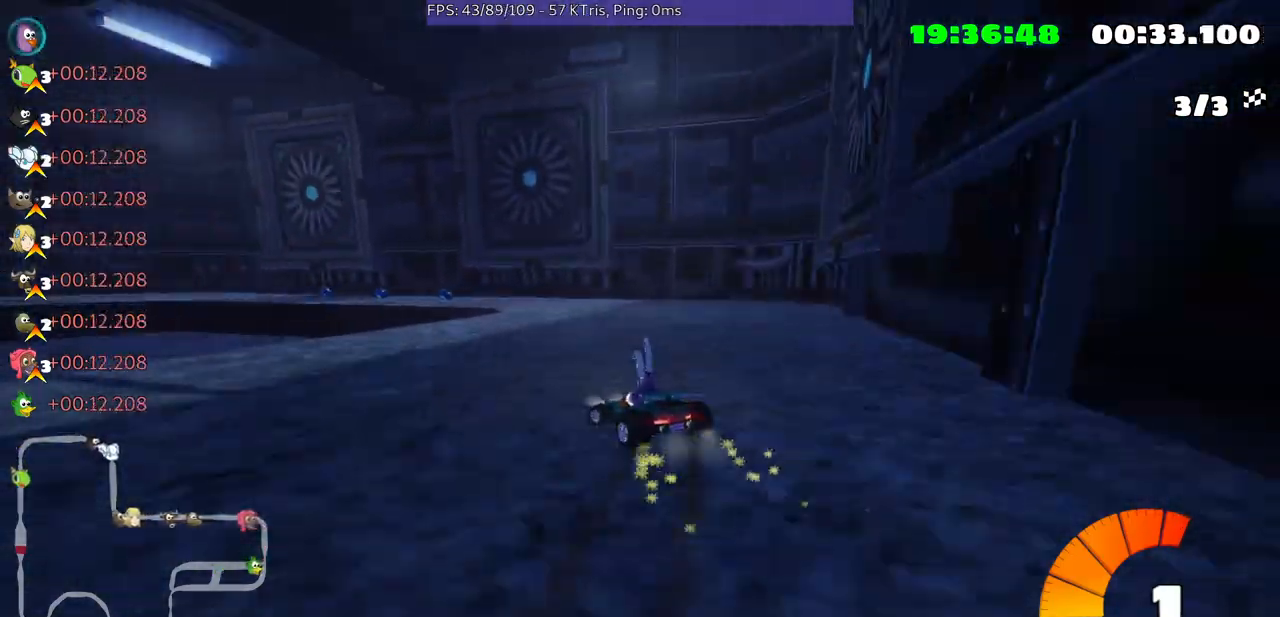
{"buttons": [], "left_stick": "left", "right_stick": "center", "events": []}